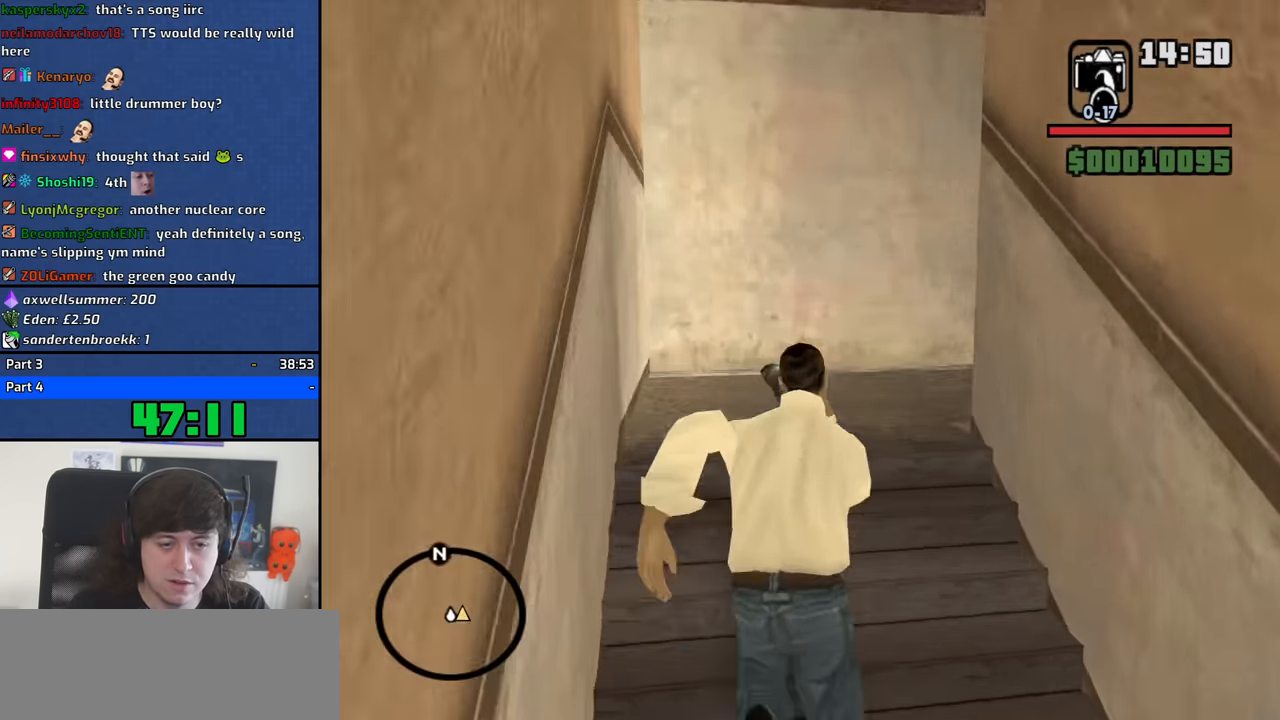
Gameplay with keyboard and mouse; each line is a JSON object with the keys and mouse buttons held at the frame after it. "events" lists presses ("down") and releases ("up") of "1", "2", "3", "4", "5", "6", "8", "a", "alt", "b", "c", "ctrl", "d", "down", "e", "escape", "f", "f1", "f2", "f3", "g", "h", "left", "n", "num2", "q", "r", "right", "s", "shift", "space", "t", "tab", "up", "v", "w", "x", "y", "z", "mouse_left", "mouse_middle", "mouse_right", "mouse_wheel_up" and "mouse_wheel_down" between this image and that frame as [ms after this image, input, new state], when the widget could be followed in between. "mouse_left", "mouse_middle", "mouse_right", "mouse_wheel_up", "mouse_wheel_down" = the "left", "middle", "right", "wheel_up", "wheel_down" buttons of the "mouse" list. No other keys are recorded. Mouse movement is not recorded.
{"keys": ["w"], "mouse": [], "events": []}
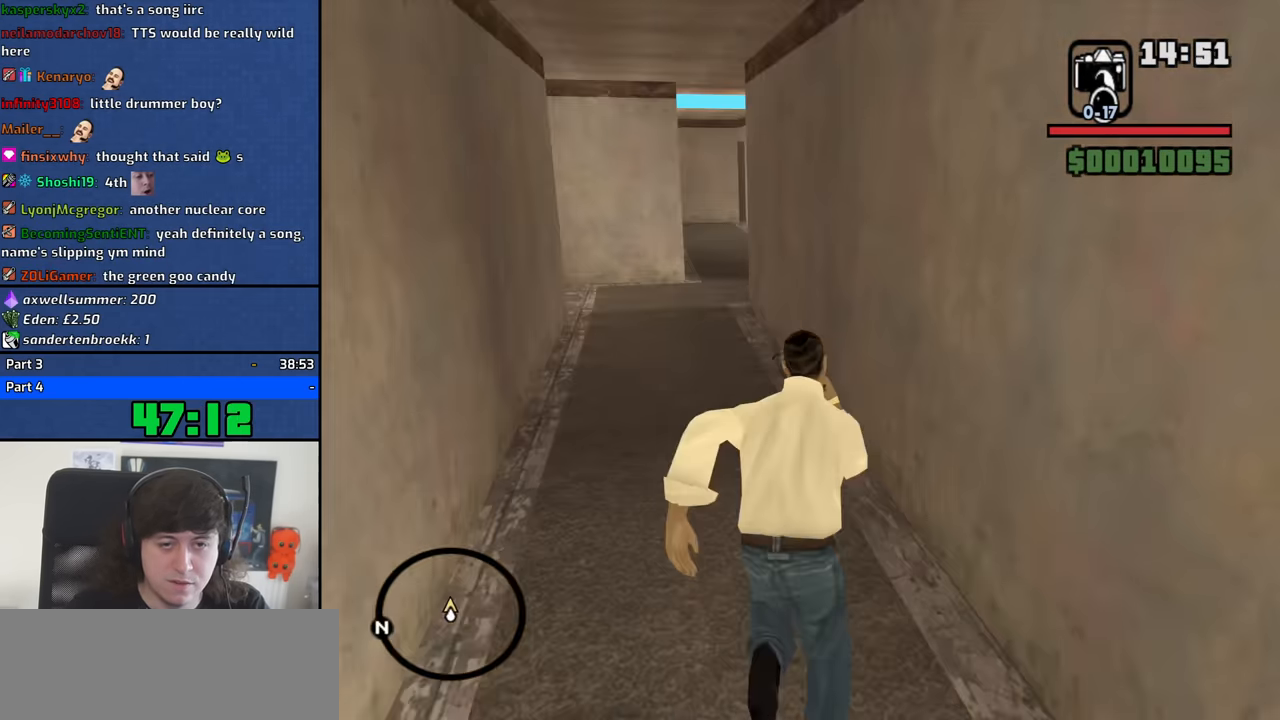
{"keys": ["w"], "mouse": [], "events": [[150, "space", "down"], [200, "space", "up"], [333, "space", "down"], [433, "space", "up"]]}
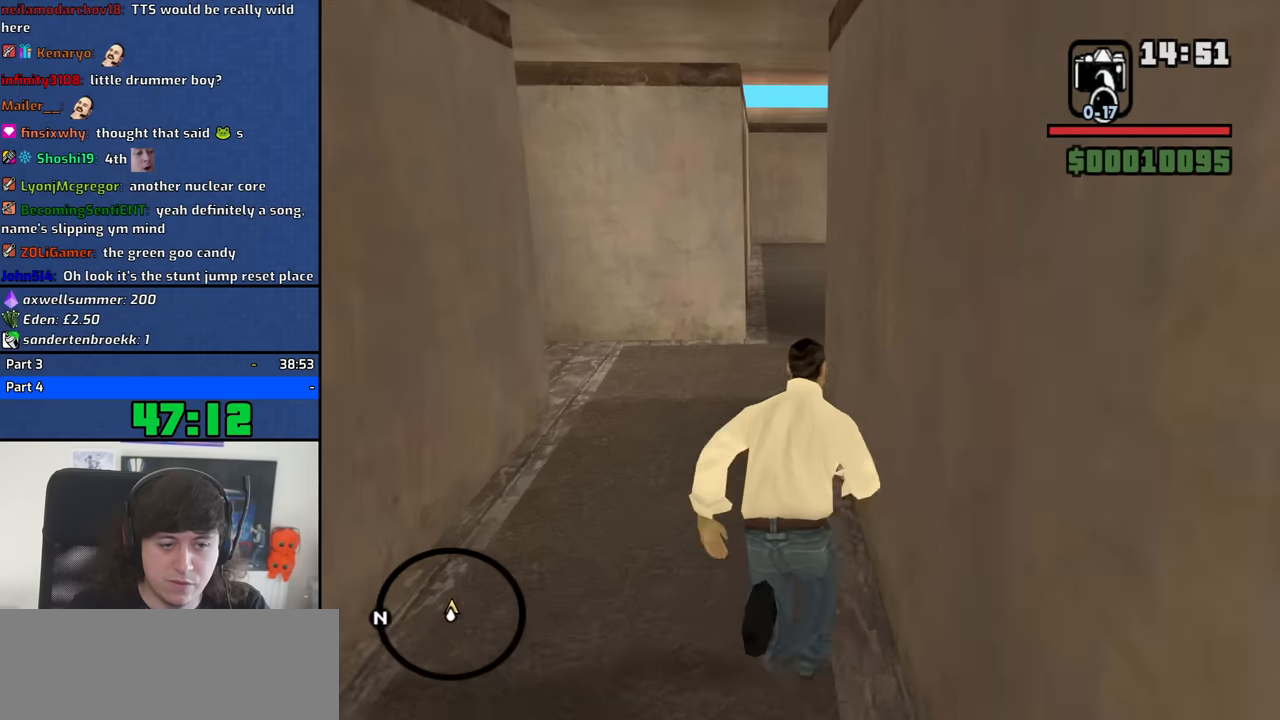
{"keys": ["w"], "mouse": [], "events": [[66, "space", "down"], [116, "space", "up"]]}
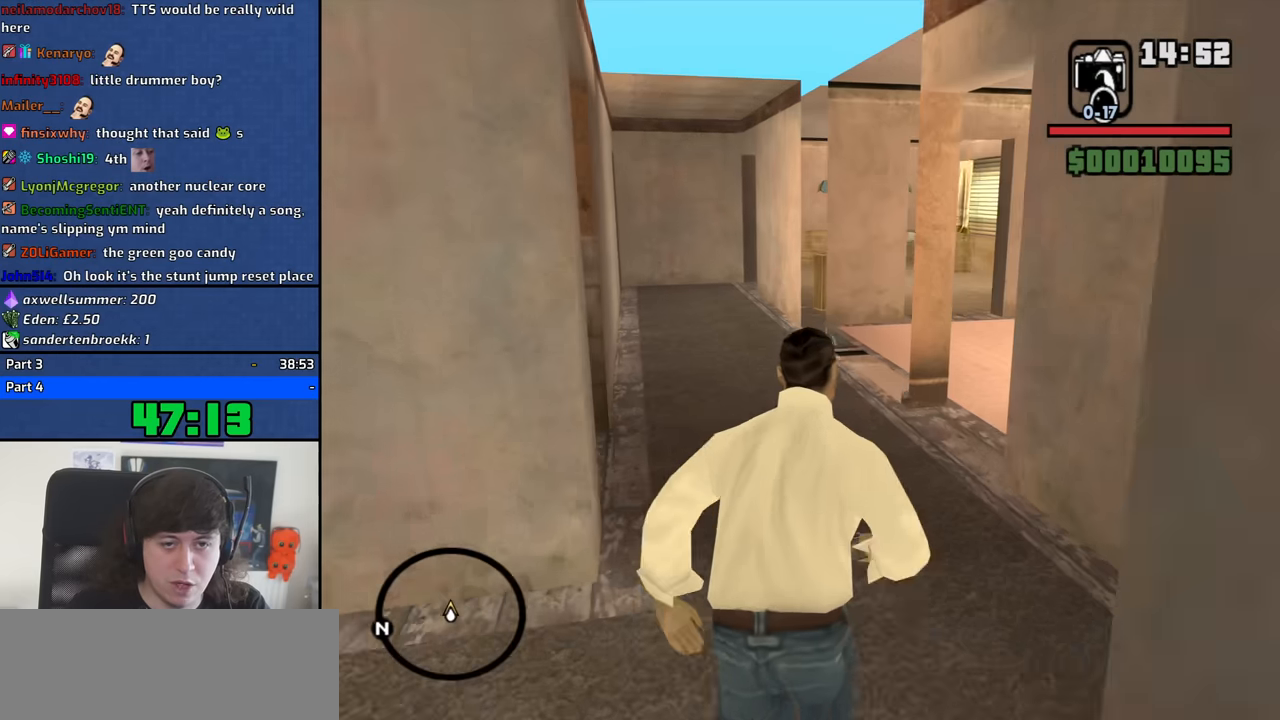
{"keys": ["a", "w"], "mouse": [], "events": [[283, "a", "down"]]}
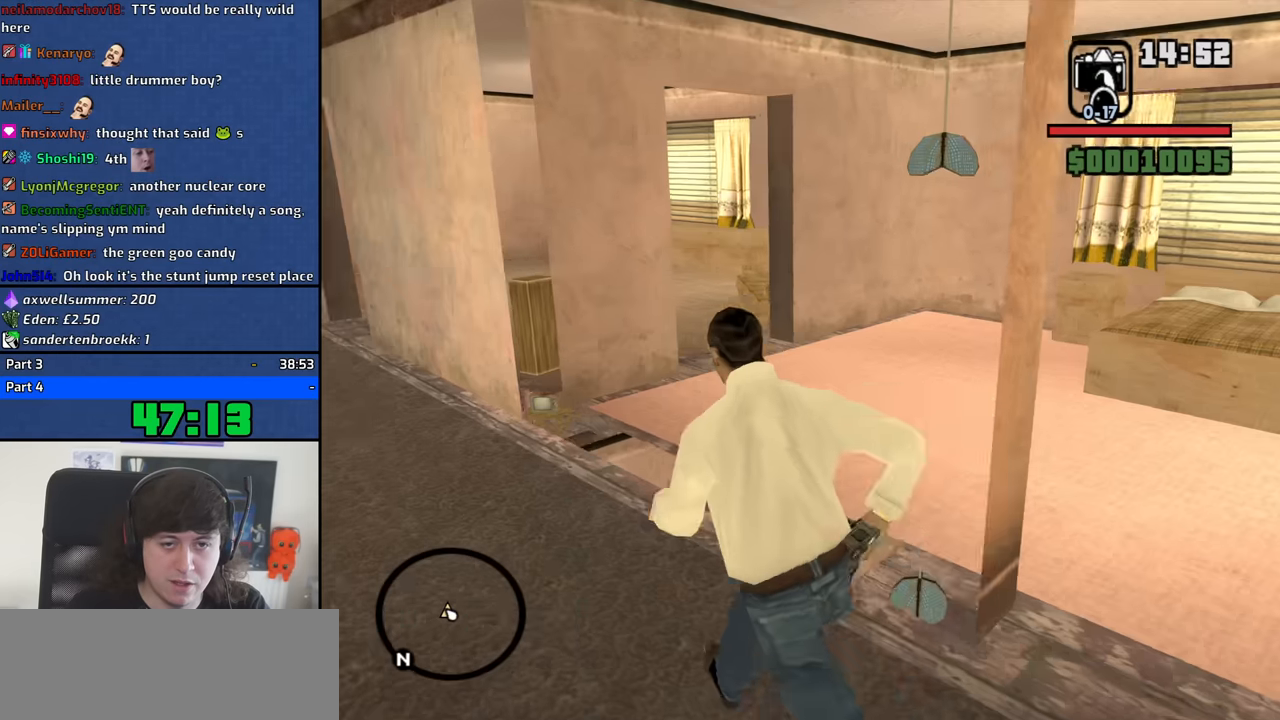
{"keys": ["a", "w"], "mouse": [], "events": []}
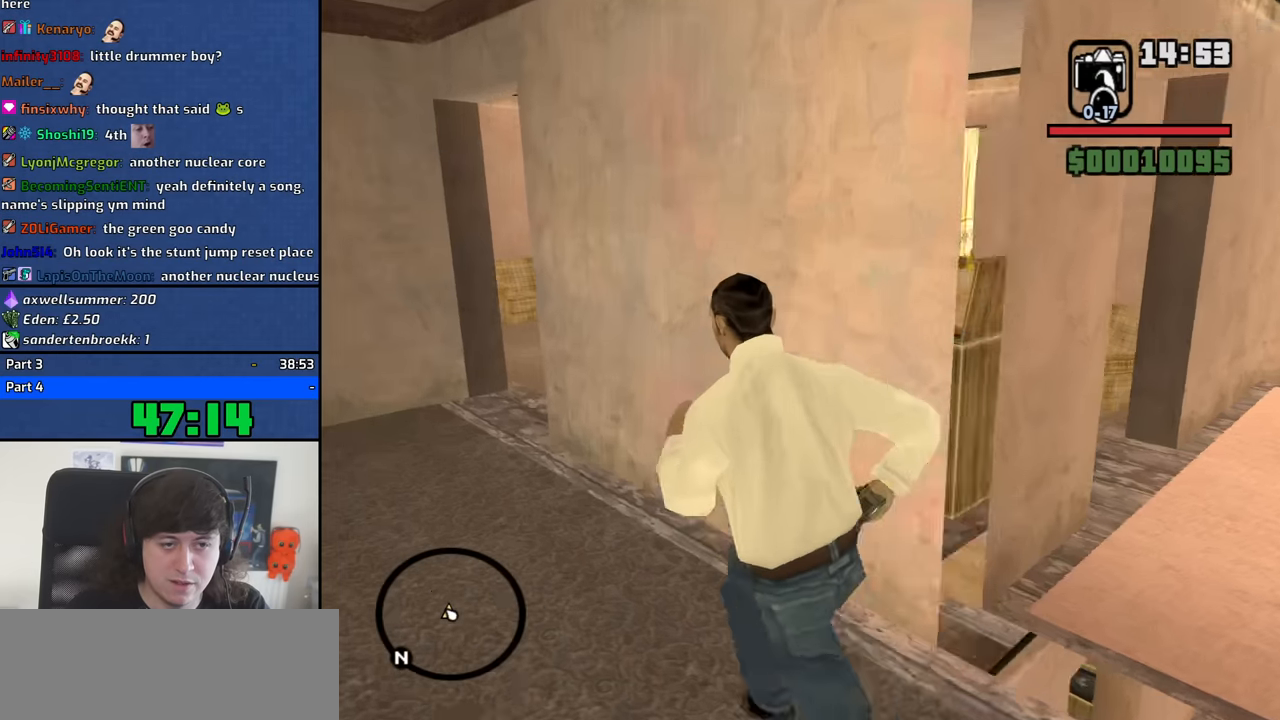
{"keys": ["a", "w"], "mouse": [], "events": []}
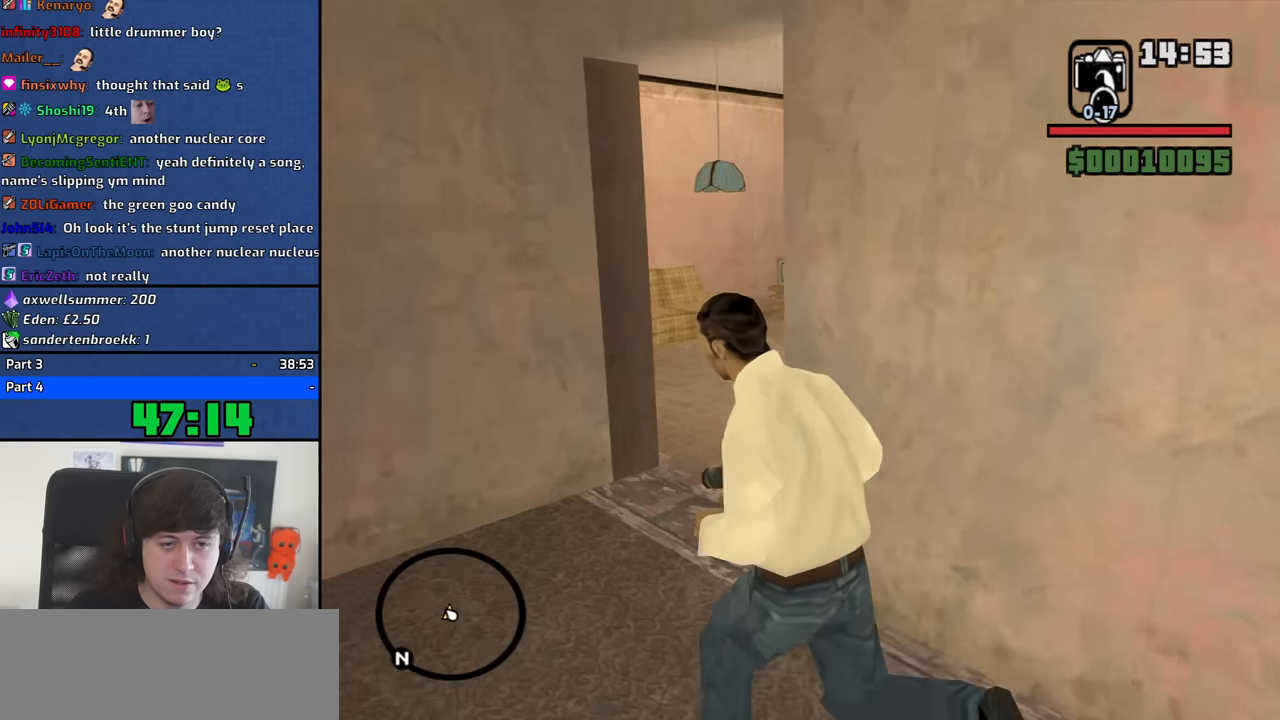
{"keys": ["d", "w"], "mouse": [], "events": [[183, "a", "up"], [416, "d", "down"]]}
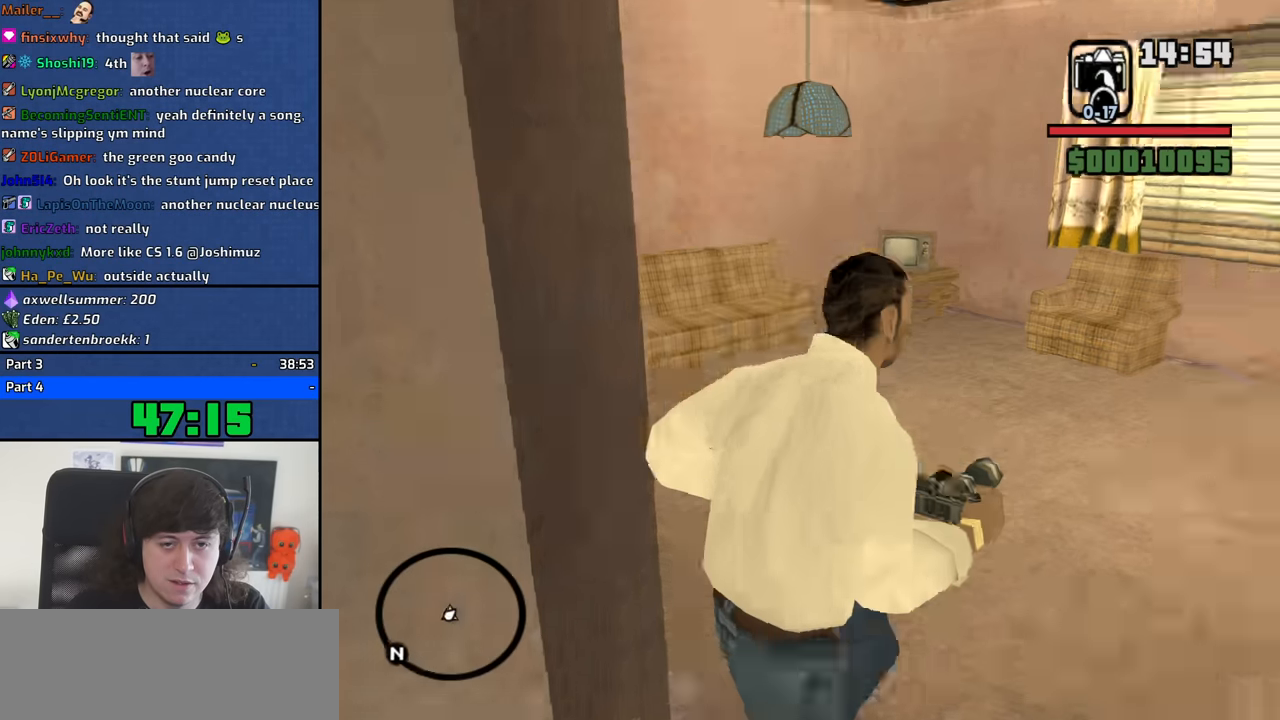
{"keys": ["d", "w"], "mouse": [], "events": []}
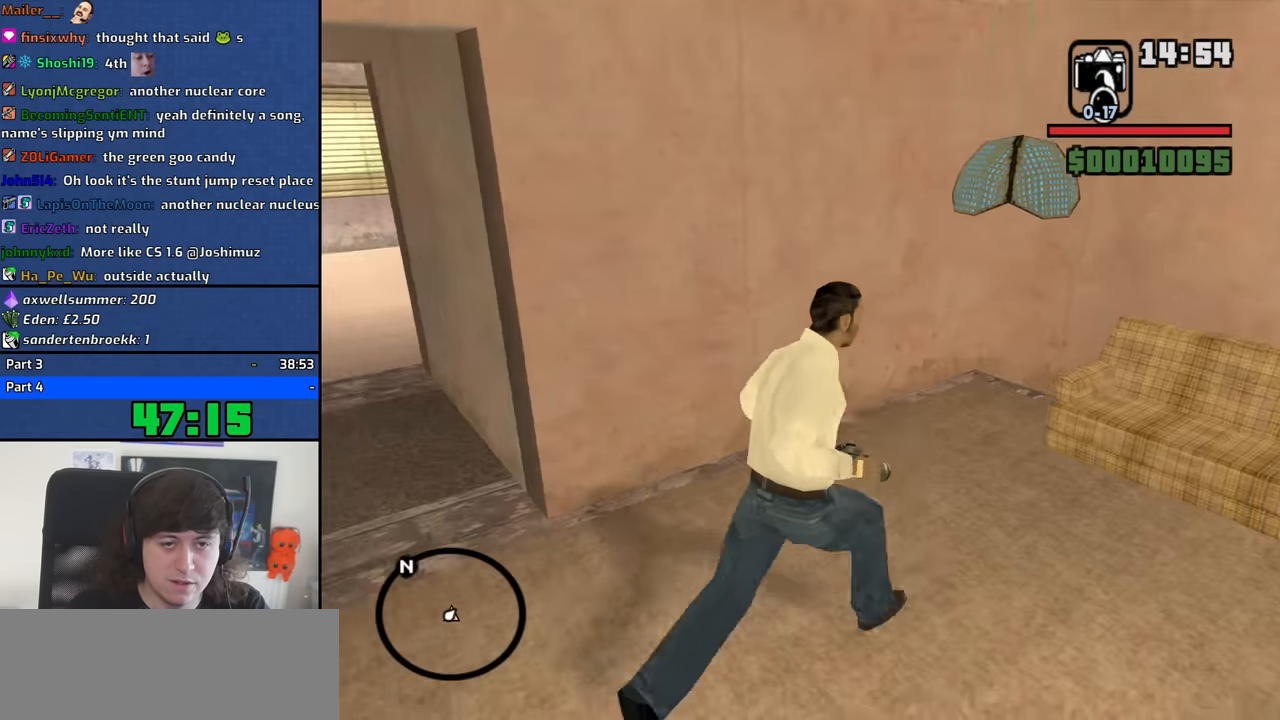
{"keys": ["a"], "mouse": [], "events": [[16, "d", "up"], [116, "w", "up"], [266, "a", "down"]]}
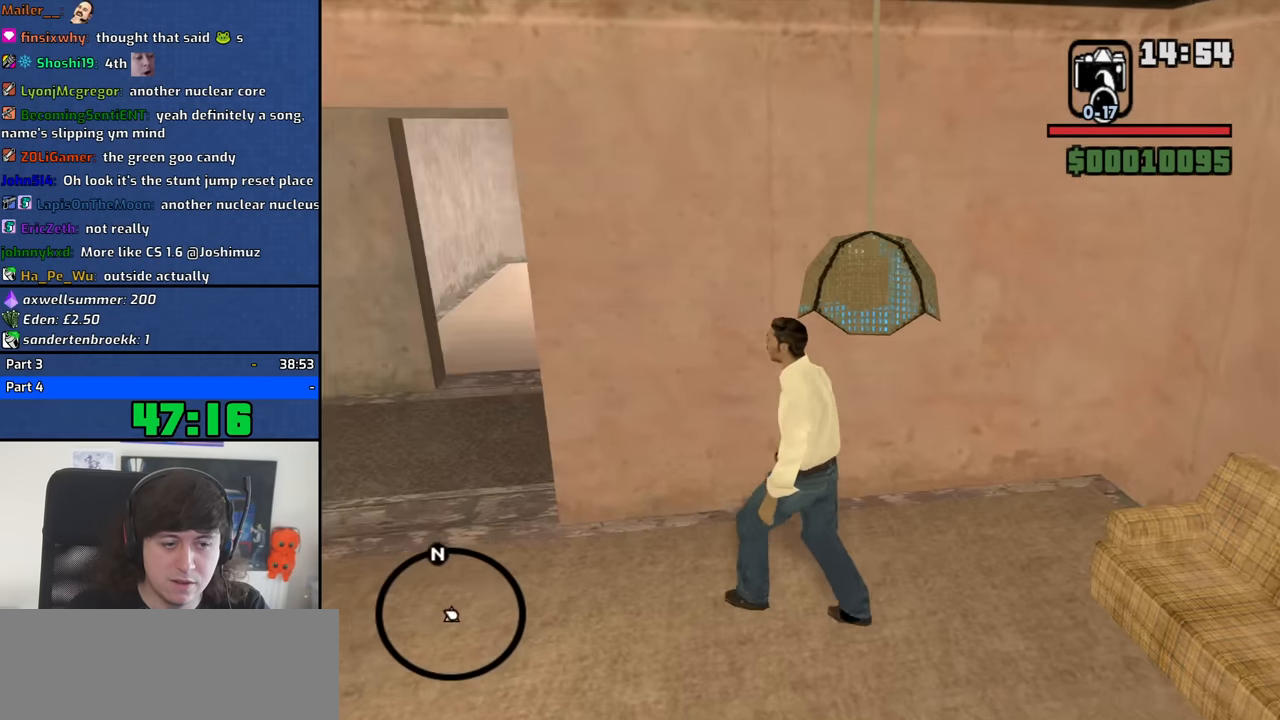
{"keys": ["a", "w"], "mouse": [], "events": [[83, "w", "down"]]}
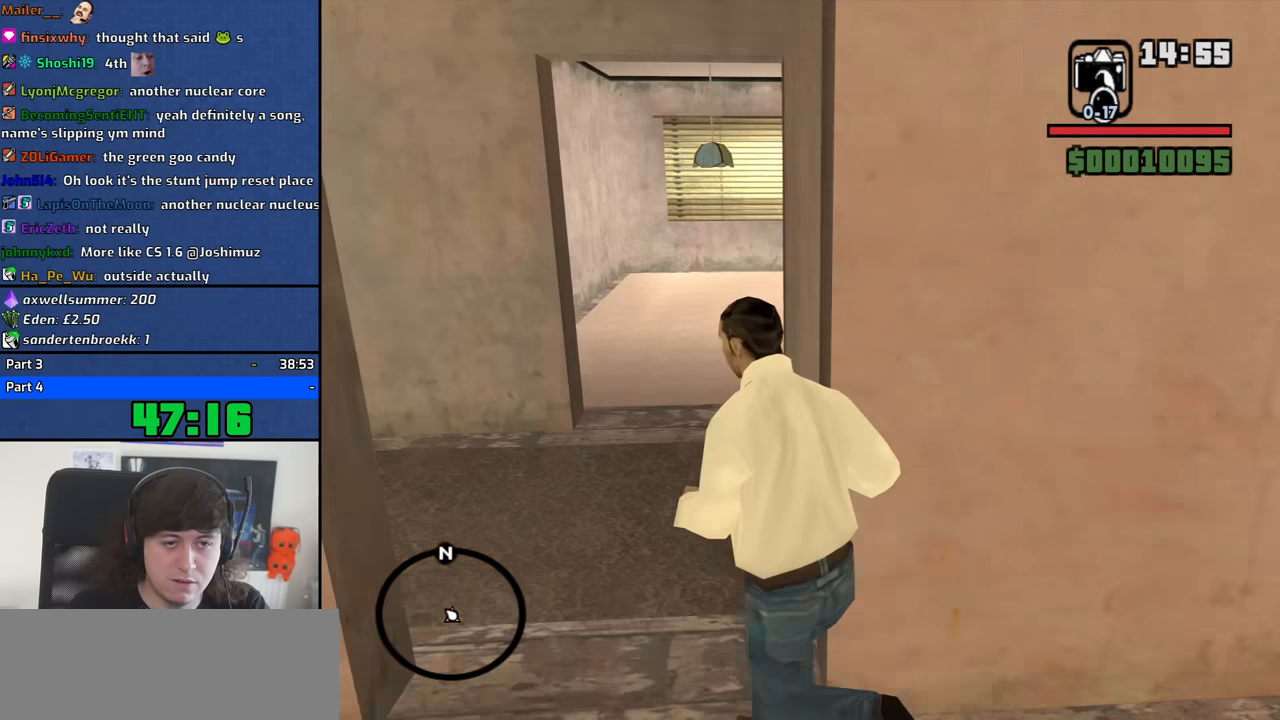
{"keys": ["a", "w"], "mouse": [], "events": []}
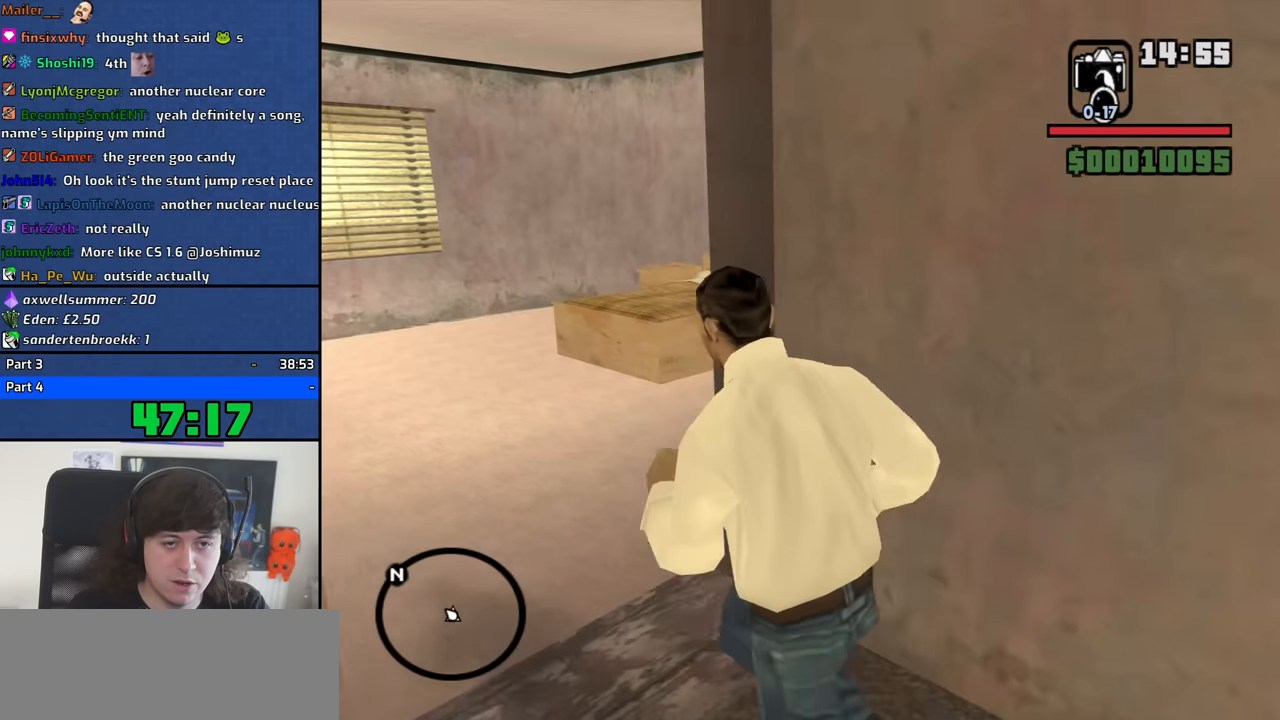
{"keys": [], "mouse": [], "events": [[300, "a", "up"], [400, "w", "up"]]}
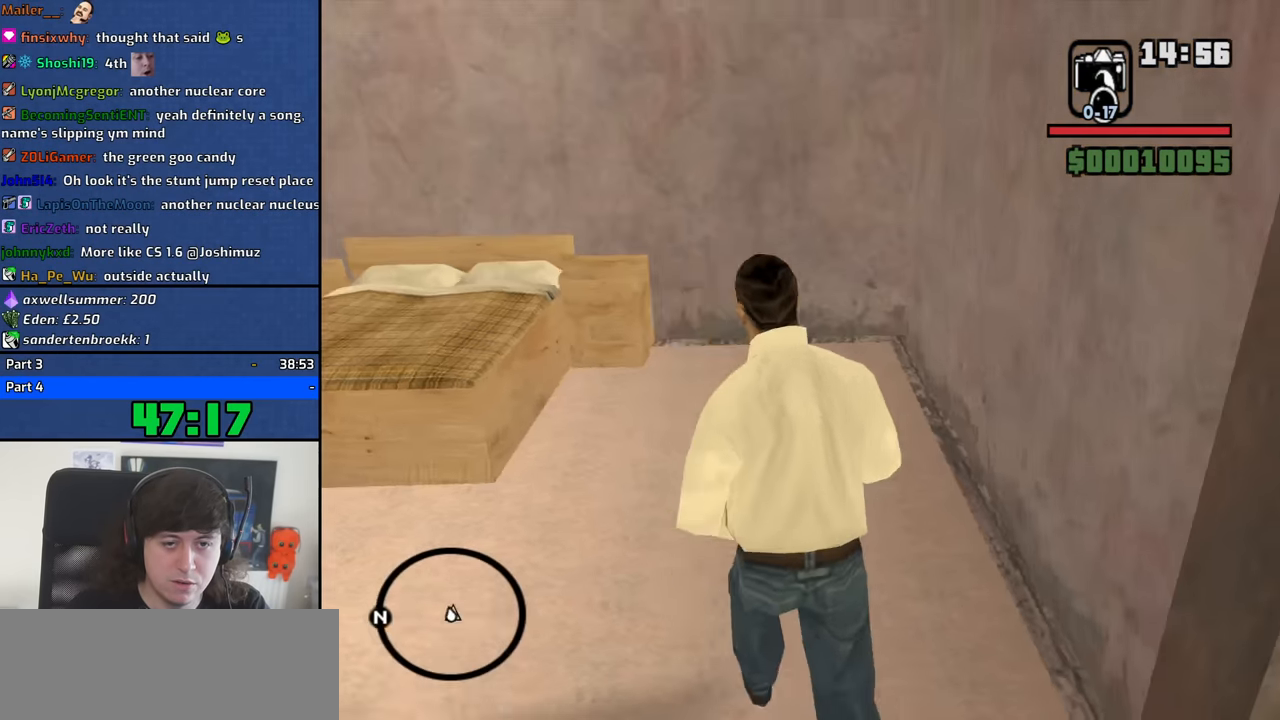
{"keys": ["d", "w"], "mouse": [], "events": [[133, "d", "down"], [316, "w", "down"]]}
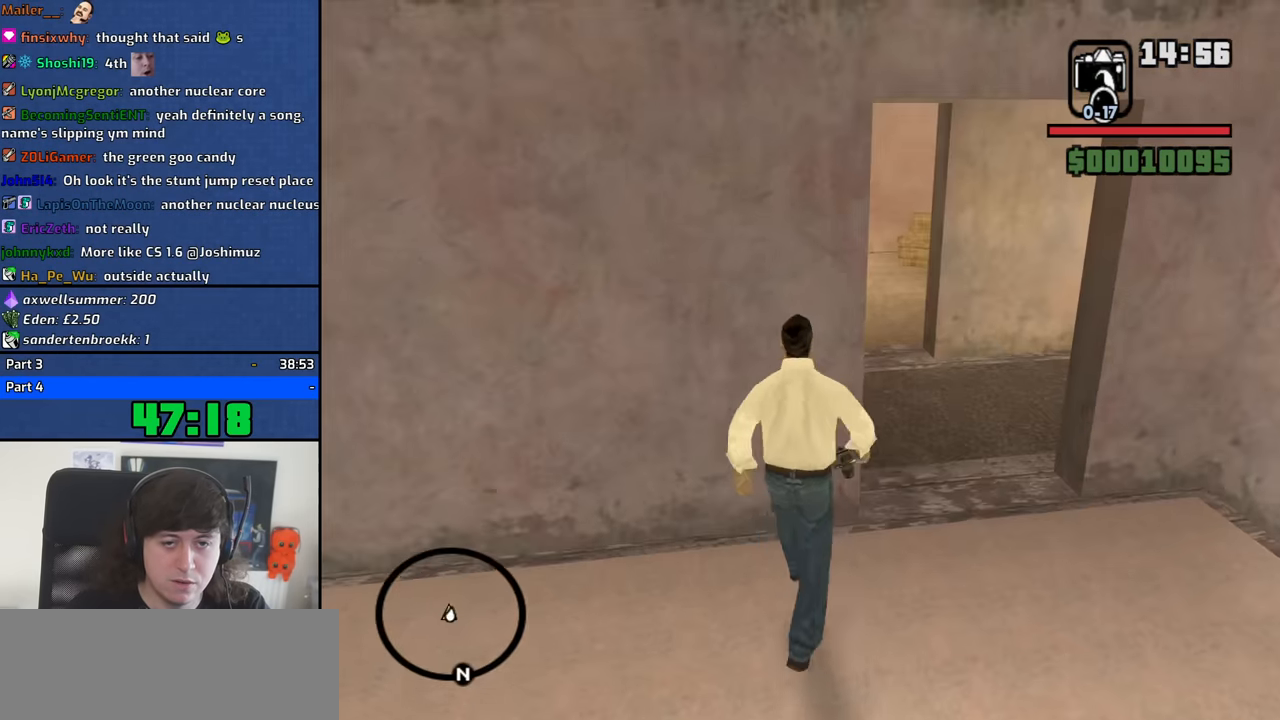
{"keys": ["space", "w"], "mouse": [], "events": [[16, "space", "down"], [100, "space", "up"], [250, "space", "down"], [333, "d", "up"], [333, "space", "up"], [483, "space", "down"]]}
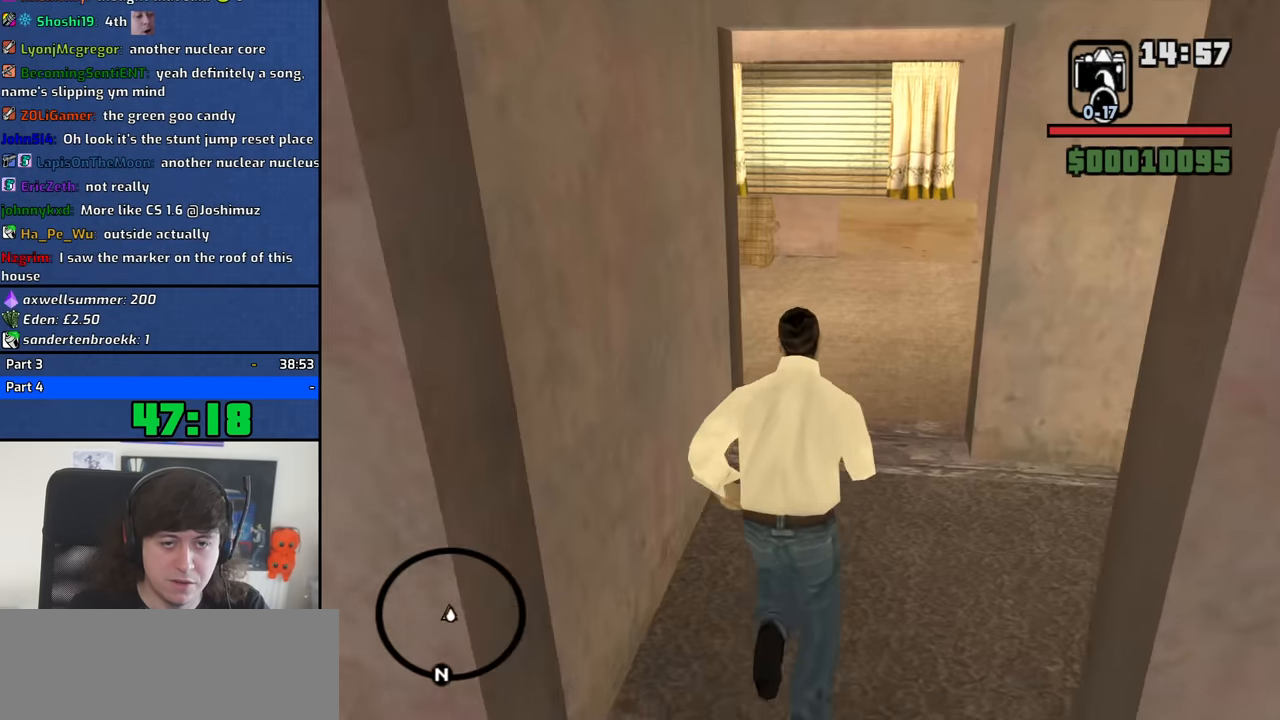
{"keys": ["d", "w"], "mouse": [], "events": [[66, "space", "up"], [166, "d", "down"]]}
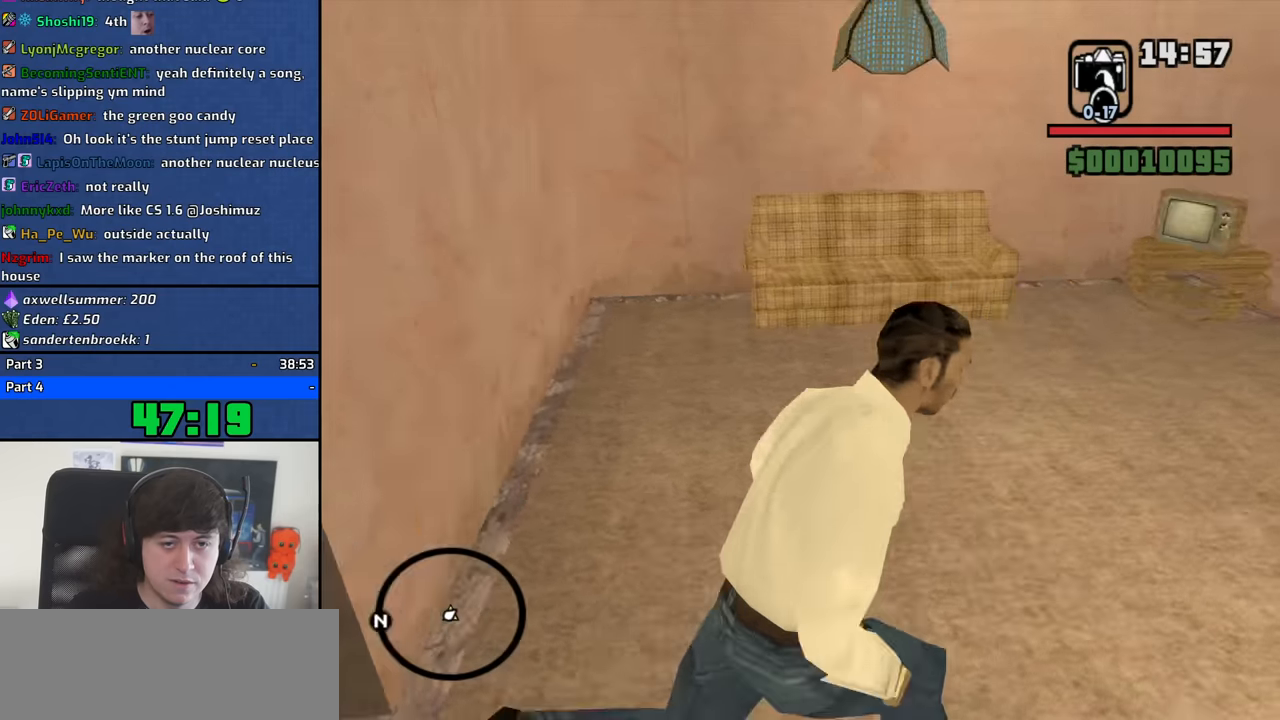
{"keys": ["a", "w"], "mouse": [], "events": [[133, "d", "up"], [317, "a", "down"]]}
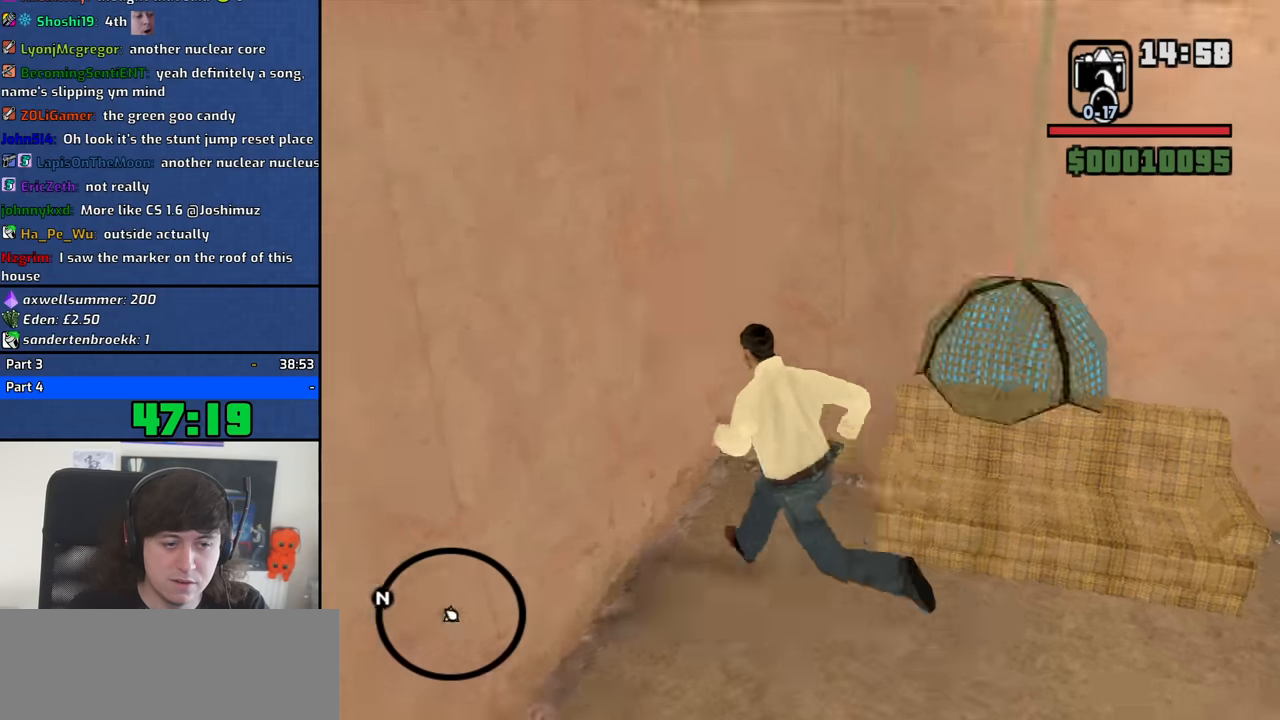
{"keys": ["d", "w"], "mouse": [], "events": [[17, "a", "up"], [17, "d", "down"]]}
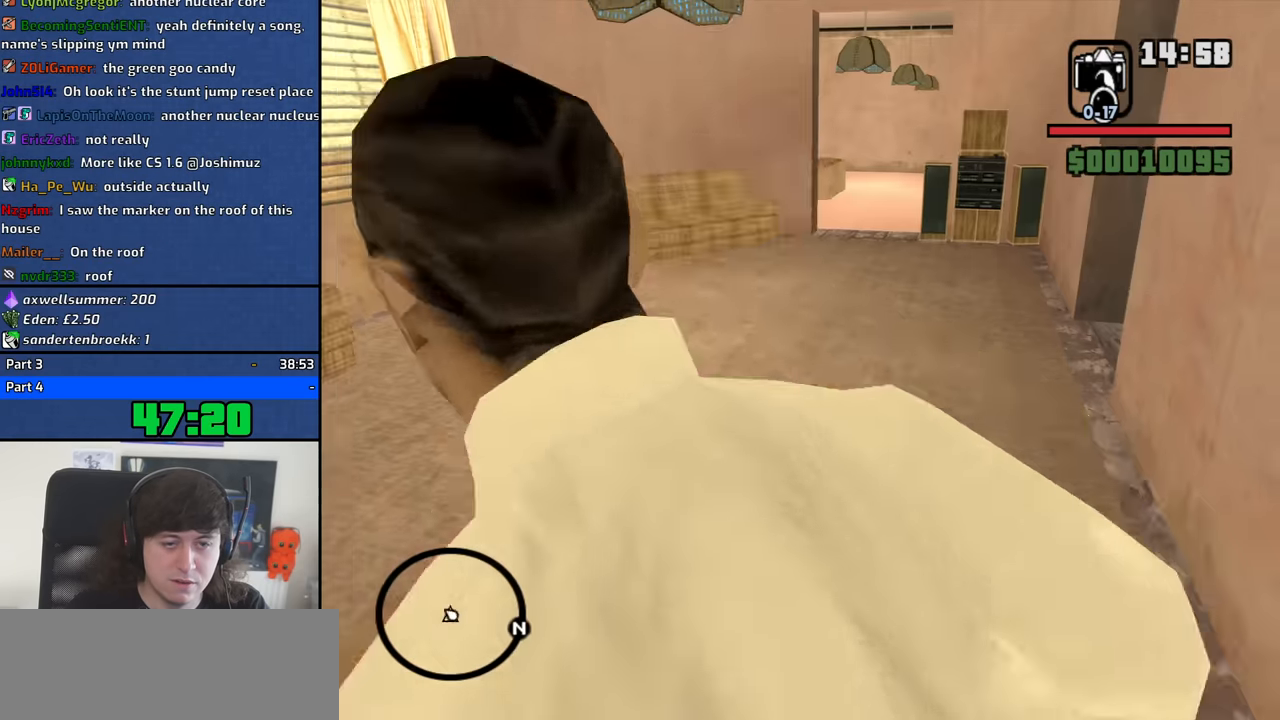
{"keys": ["w"], "mouse": [], "events": [[33, "space", "down"], [117, "space", "up"], [267, "d", "up"]]}
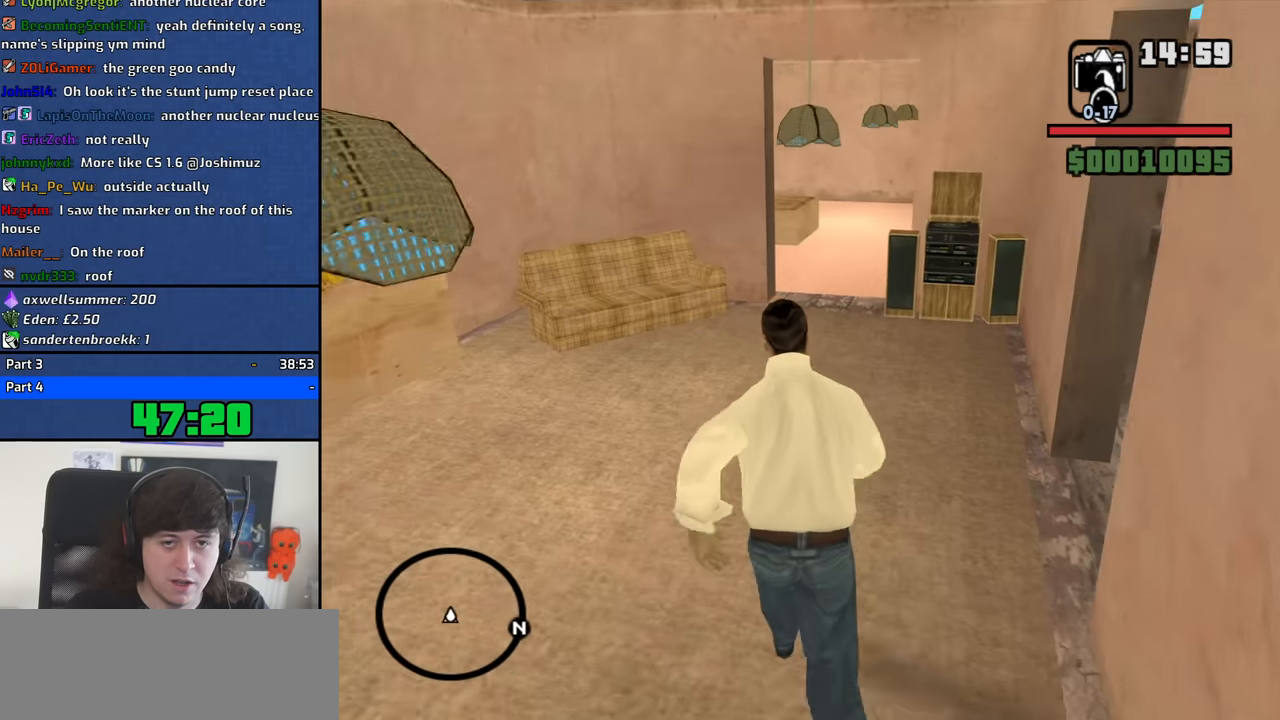
{"keys": ["w"], "mouse": [], "events": [[183, "d", "down"], [233, "d", "up"]]}
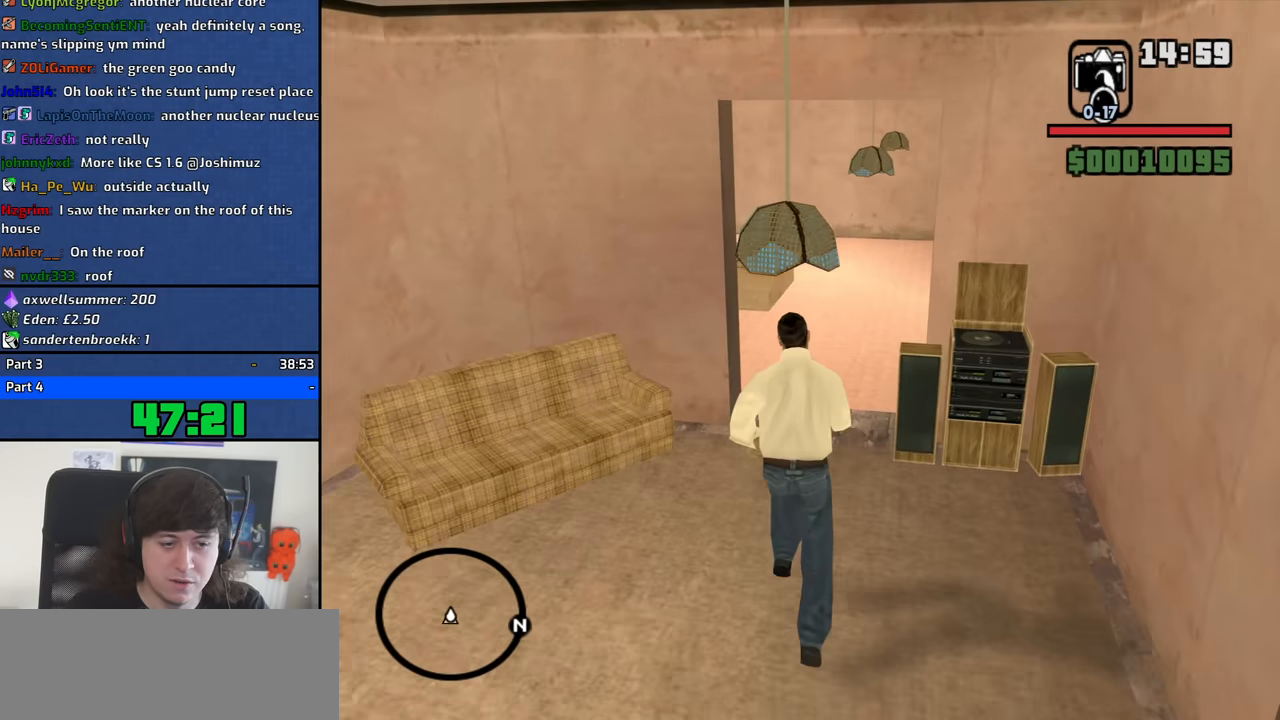
{"keys": ["d", "w"], "mouse": [], "events": [[150, "d", "down"]]}
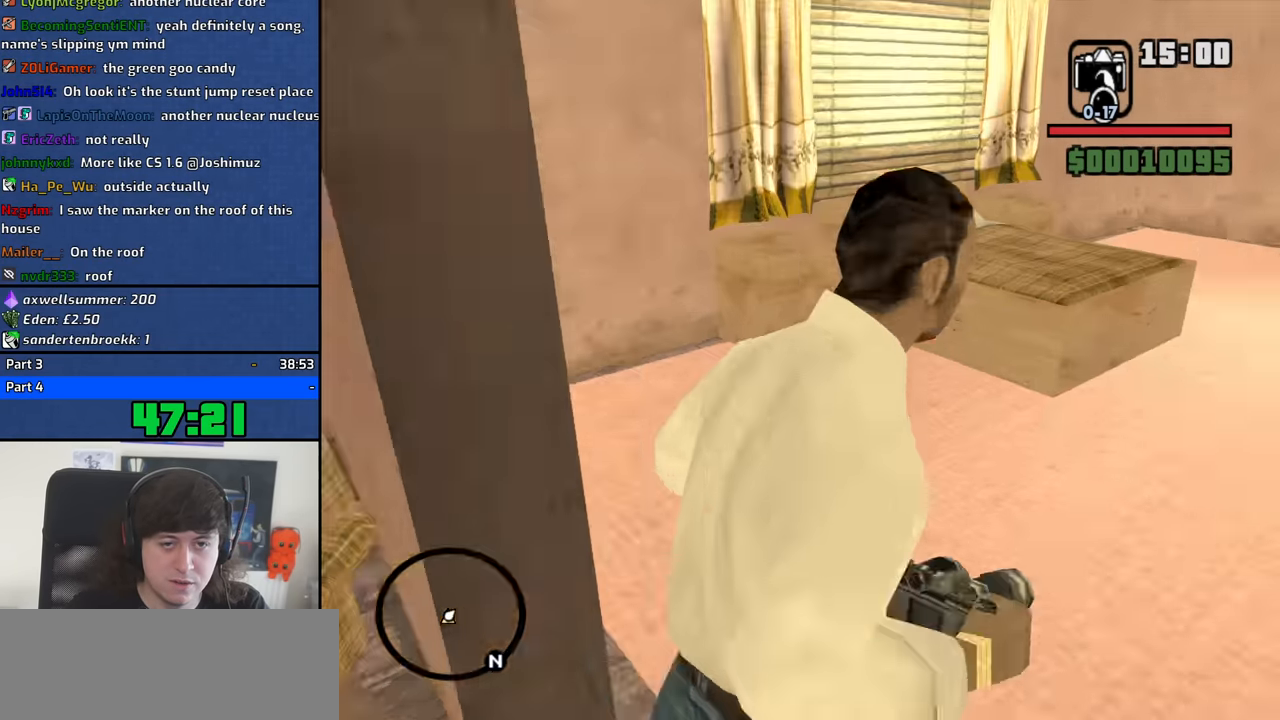
{"keys": ["a", "w"], "mouse": [], "events": [[67, "d", "up"], [300, "a", "down"]]}
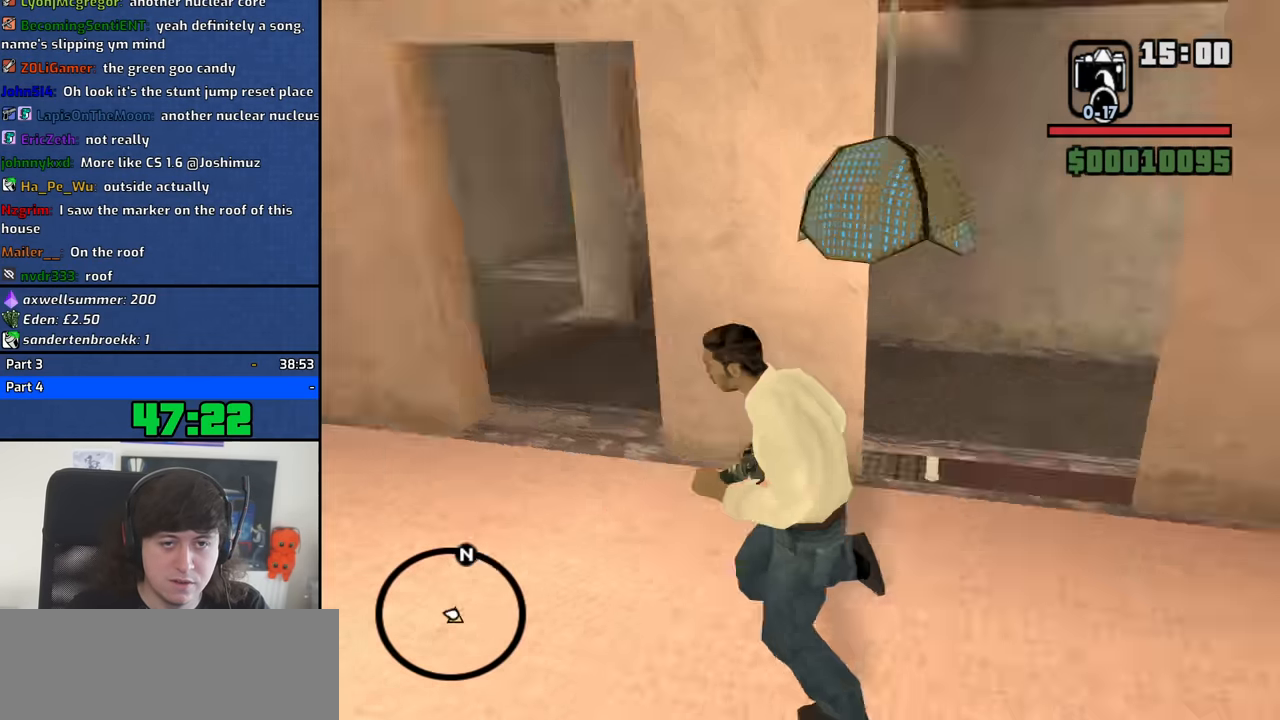
{"keys": ["a"], "mouse": [], "events": [[317, "w", "up"]]}
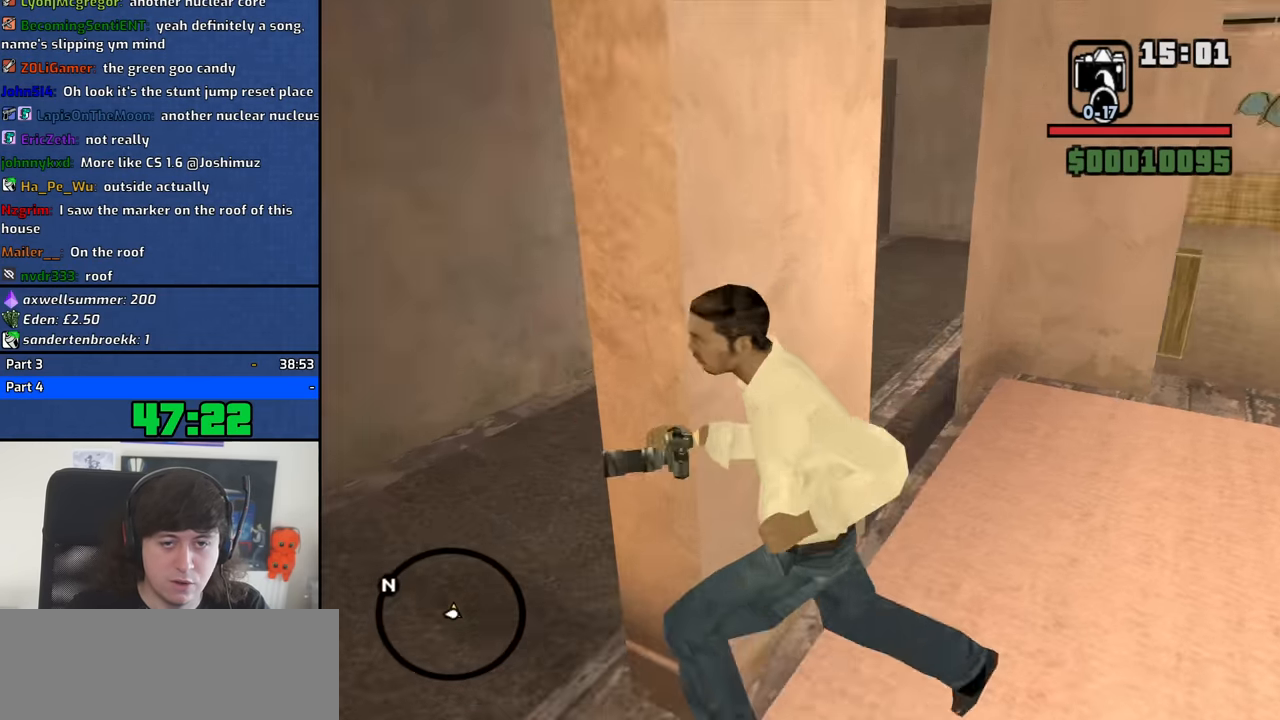
{"keys": ["space", "w"], "mouse": [], "events": [[150, "w", "down"], [433, "a", "up"], [483, "space", "down"]]}
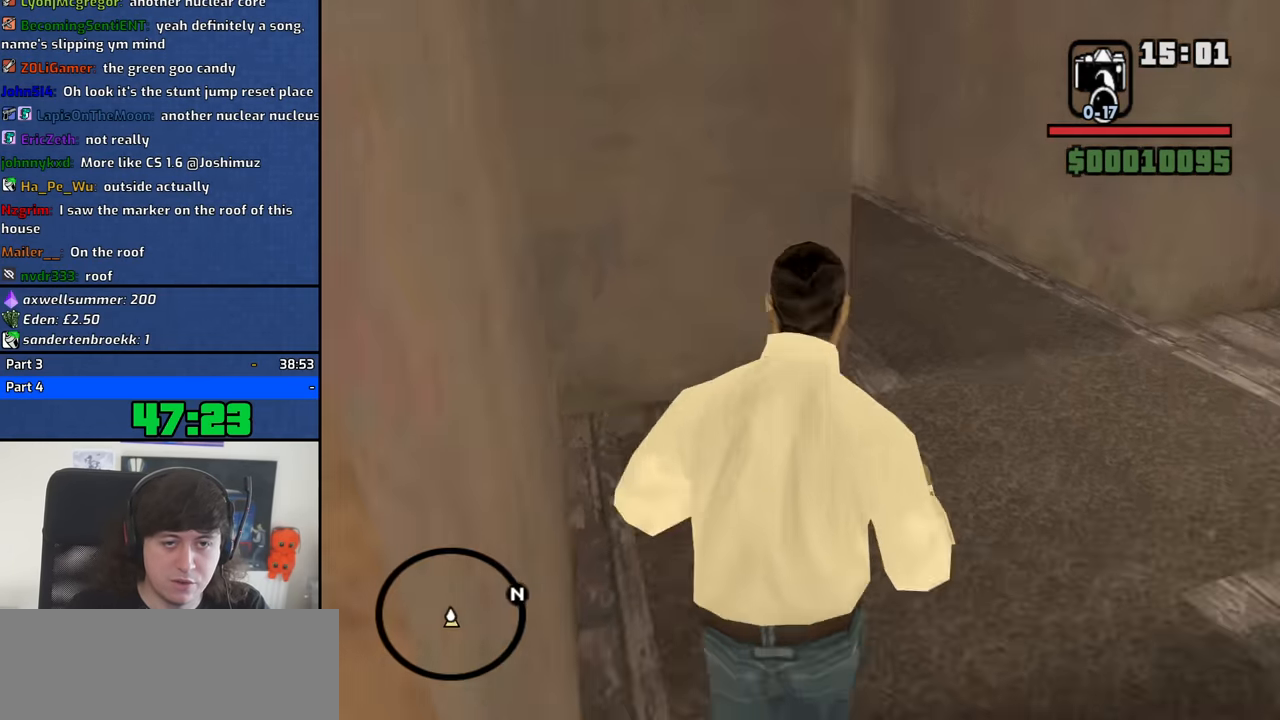
{"keys": ["d", "w"], "mouse": [], "events": [[67, "space", "up"], [217, "space", "down"], [300, "d", "down"], [300, "space", "up"], [450, "space", "down"], [500, "space", "up"]]}
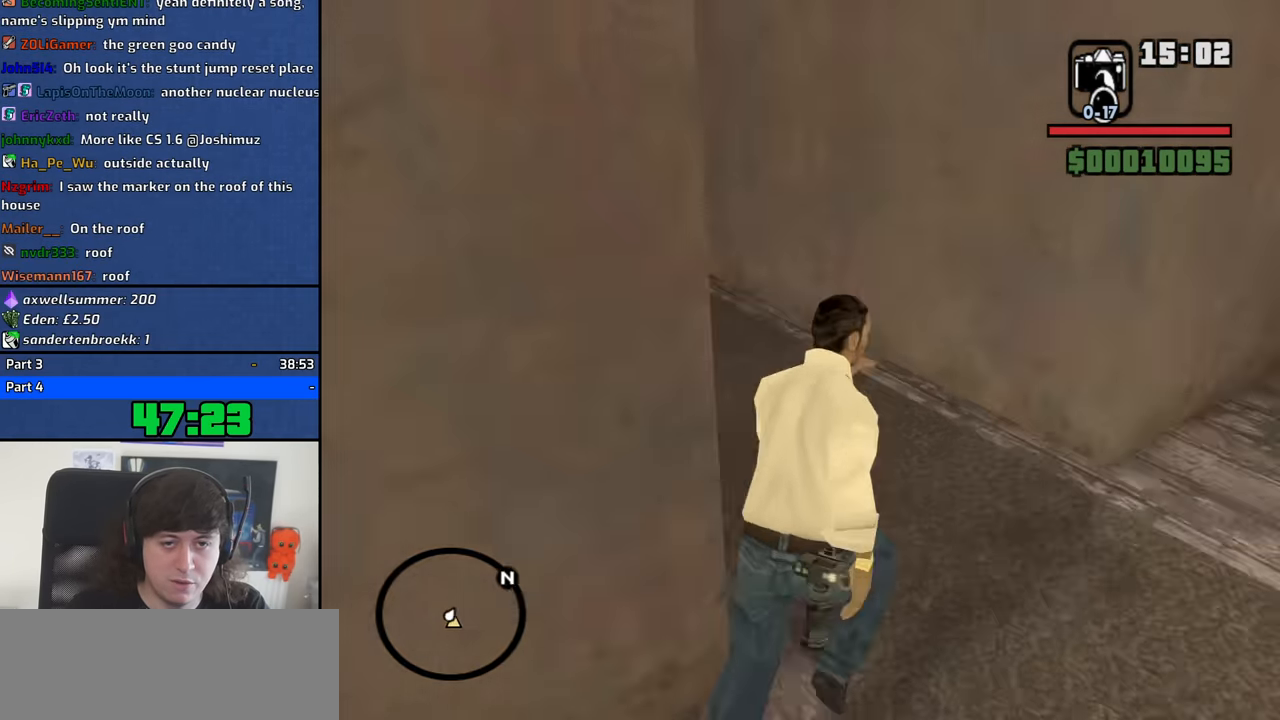
{"keys": ["w"], "mouse": [], "events": [[33, "d", "up"], [133, "a", "down"], [183, "space", "down"], [283, "space", "up"], [417, "a", "up"], [417, "space", "down"], [467, "space", "up"]]}
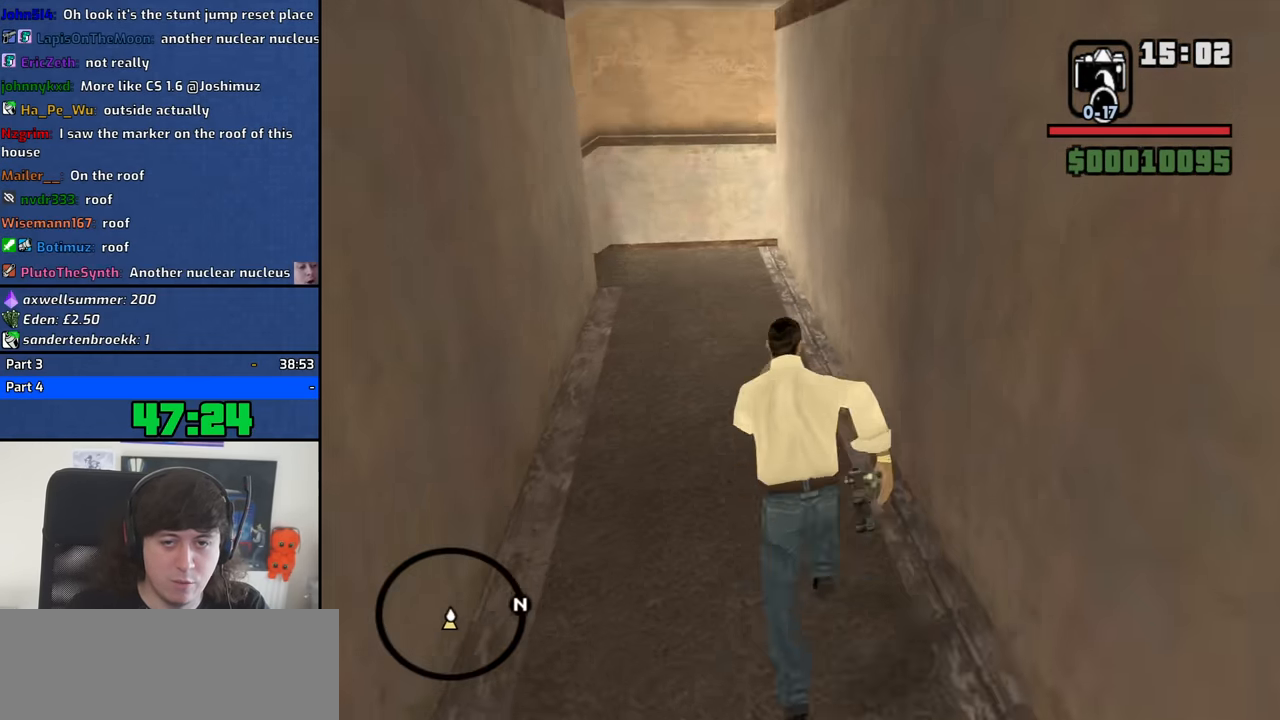
{"keys": ["w"], "mouse": [], "events": [[100, "space", "down"], [150, "space", "up"], [283, "d", "down"], [383, "d", "up"]]}
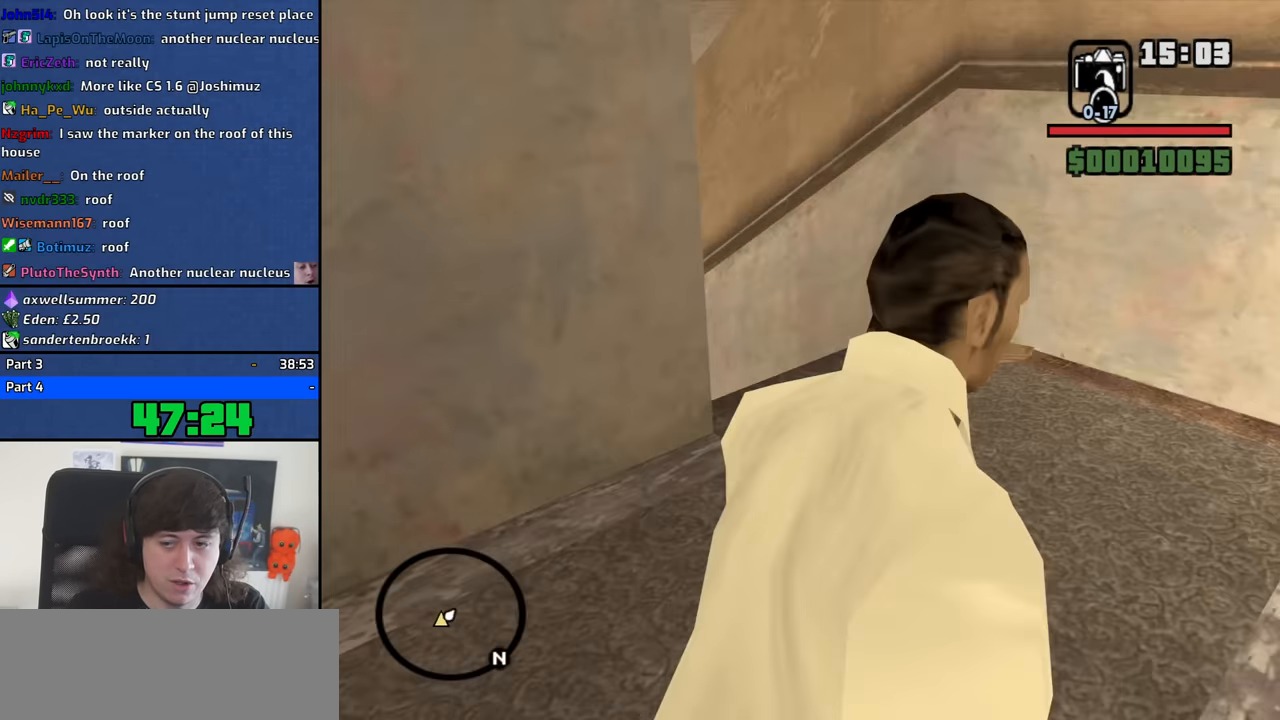
{"keys": ["w"], "mouse": [], "events": [[34, "space", "down"], [117, "space", "up"]]}
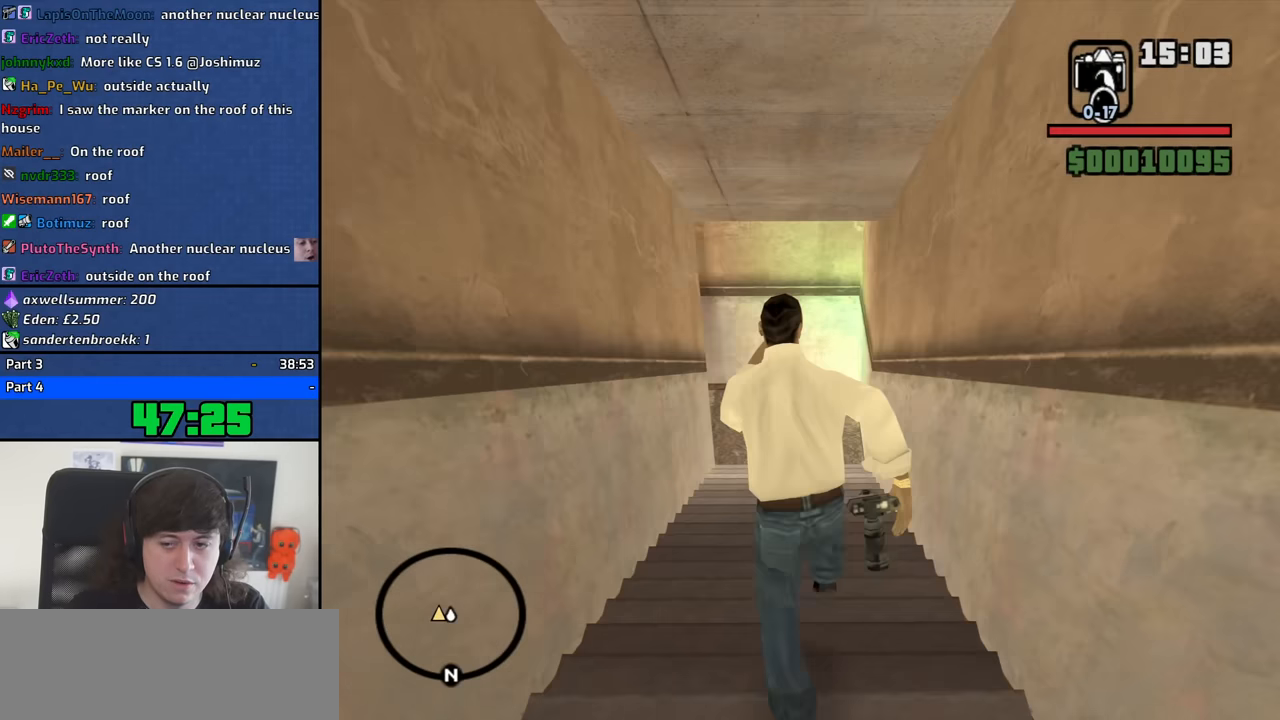
{"keys": ["w"], "mouse": [], "events": []}